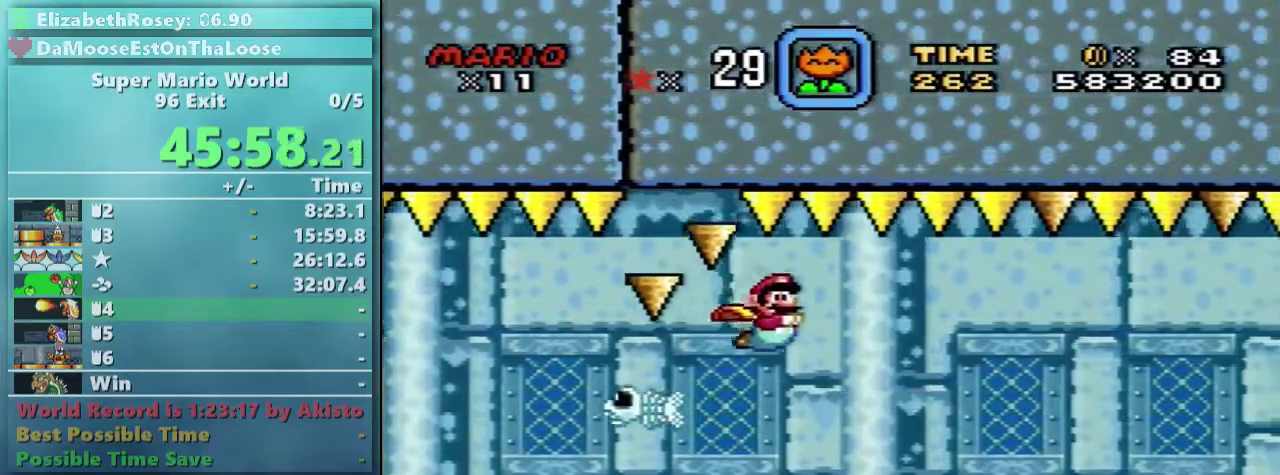
Gameplay with a controller (Nintendo layout); each line is a JSON object with the inputs held at the frame after it. "events" lists button and stick changes between this image and that frame as [ms after this image, input, new state], when the widget could be followed in between. Not read: DPAD_RIGHT L3 R3.
{"buttons": ["DPAD_DOWN"], "events": []}
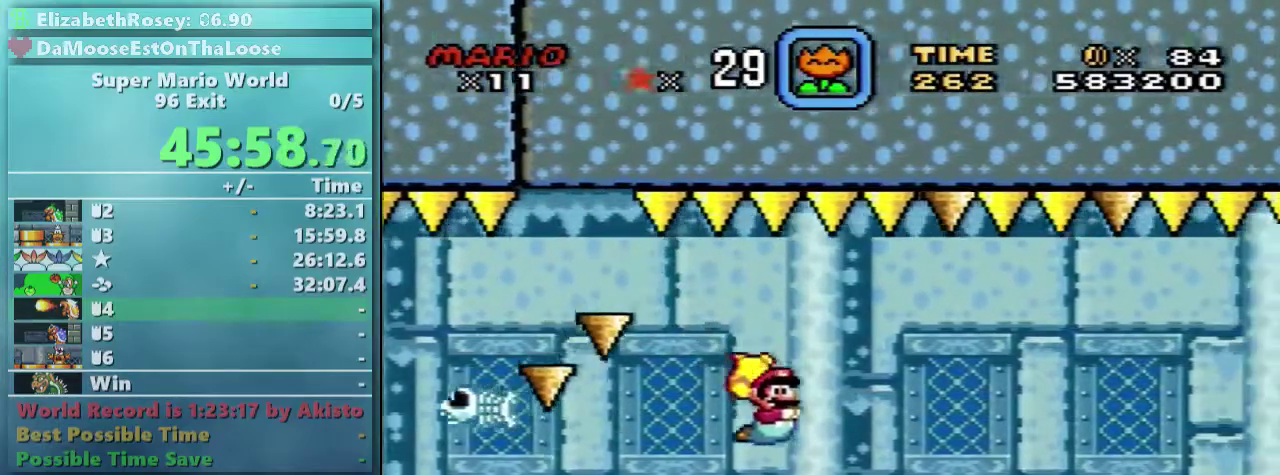
{"buttons": ["DPAD_DOWN"], "events": [[183, "B", "down"], [233, "Y", "down"], [383, "B", "up"], [383, "Y", "up"]]}
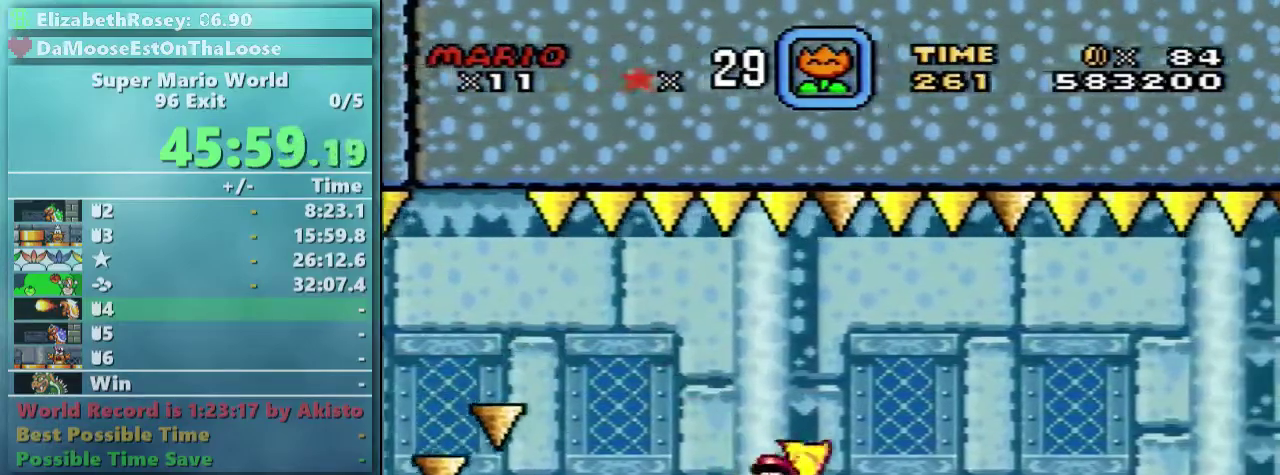
{"buttons": ["B", "Y", "DPAD_DOWN"], "events": [[83, "B", "down"], [83, "Y", "down"], [233, "B", "up"], [233, "Y", "up"], [433, "B", "down"], [433, "Y", "down"]]}
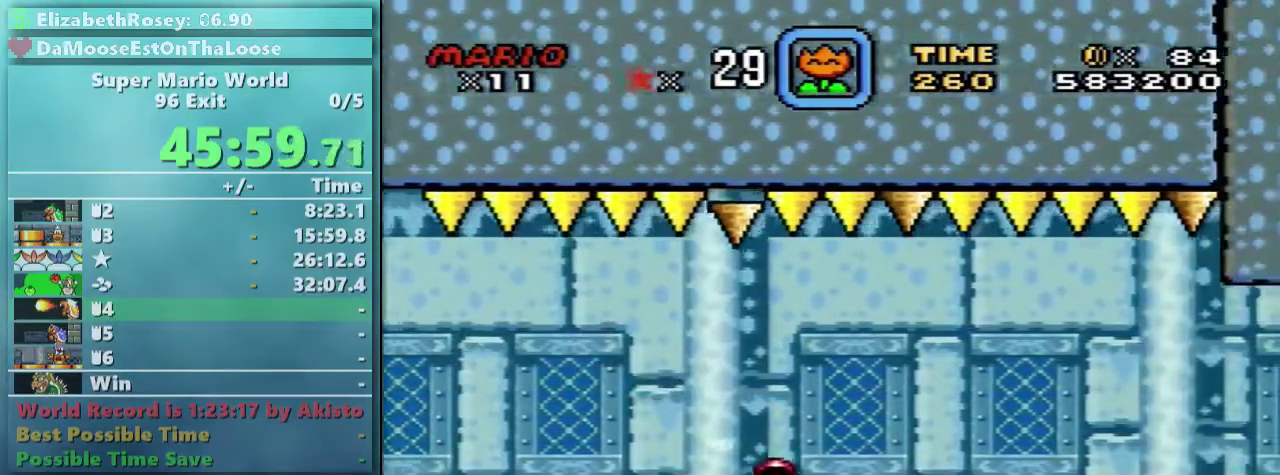
{"buttons": ["DPAD_DOWN"], "events": [[33, "Y", "up"], [83, "B", "up"], [233, "B", "down"], [233, "Y", "down"], [383, "B", "up"], [383, "Y", "up"]]}
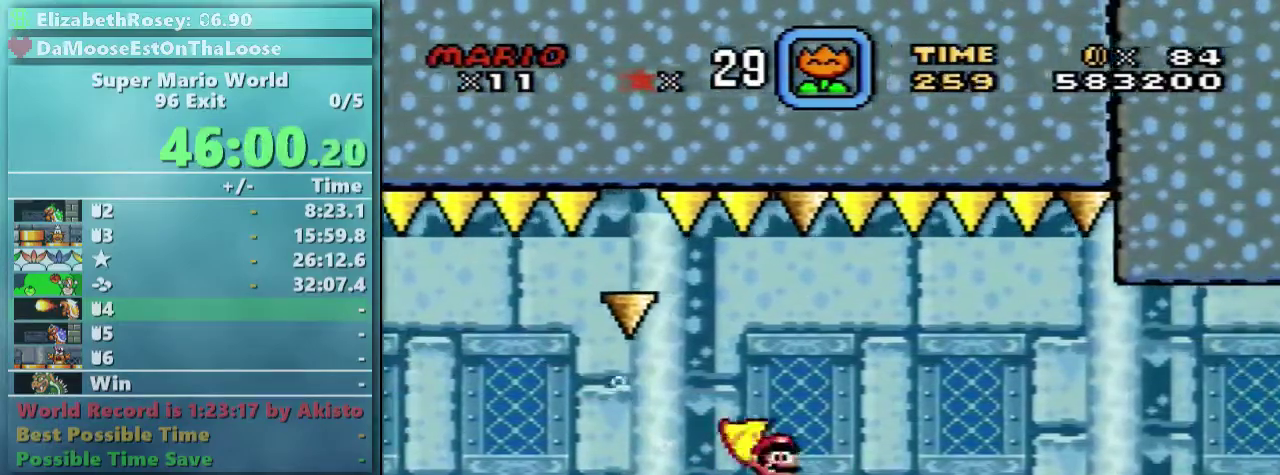
{"buttons": ["DPAD_DOWN"], "events": [[283, "B", "down"], [433, "B", "up"]]}
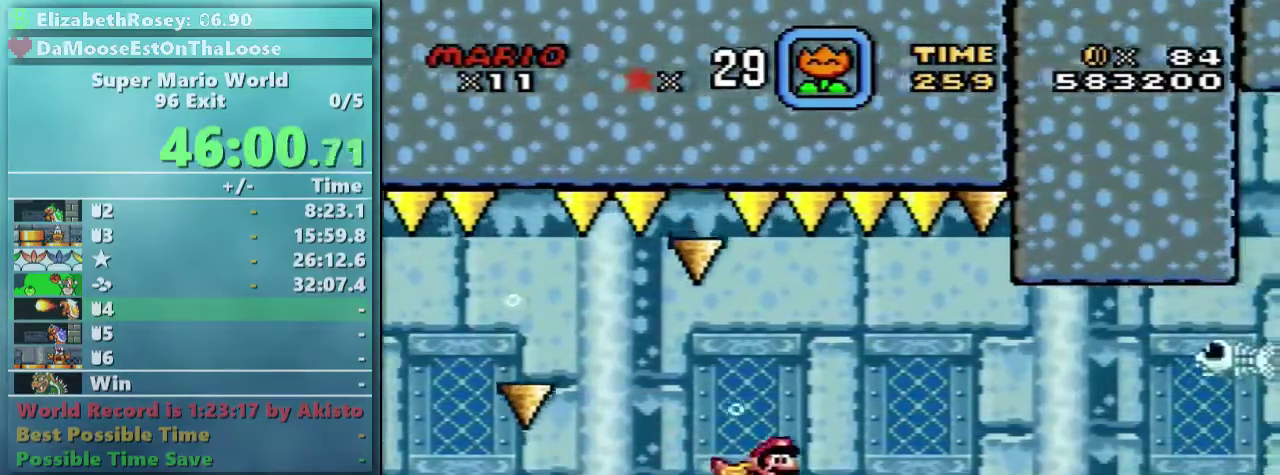
{"buttons": ["DPAD_DOWN"], "events": [[83, "B", "down"], [133, "B", "up"]]}
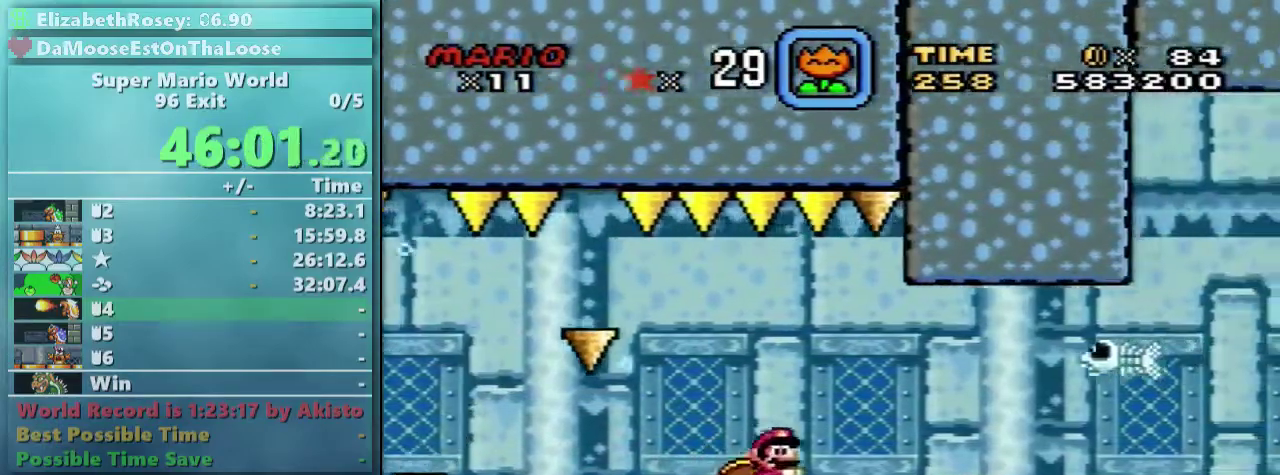
{"buttons": ["B", "DPAD_DOWN"], "events": [[83, "B", "down"], [183, "B", "up"], [283, "B", "down"], [383, "B", "up"], [483, "B", "down"]]}
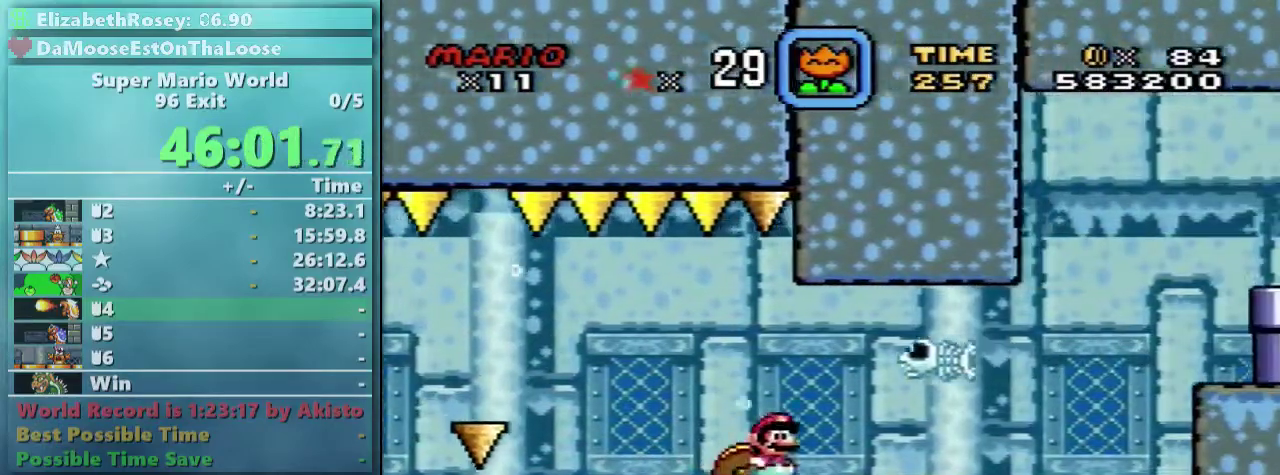
{"buttons": ["B", "DPAD_DOWN"], "events": [[33, "B", "up"], [133, "B", "down"], [183, "B", "up"], [483, "B", "down"]]}
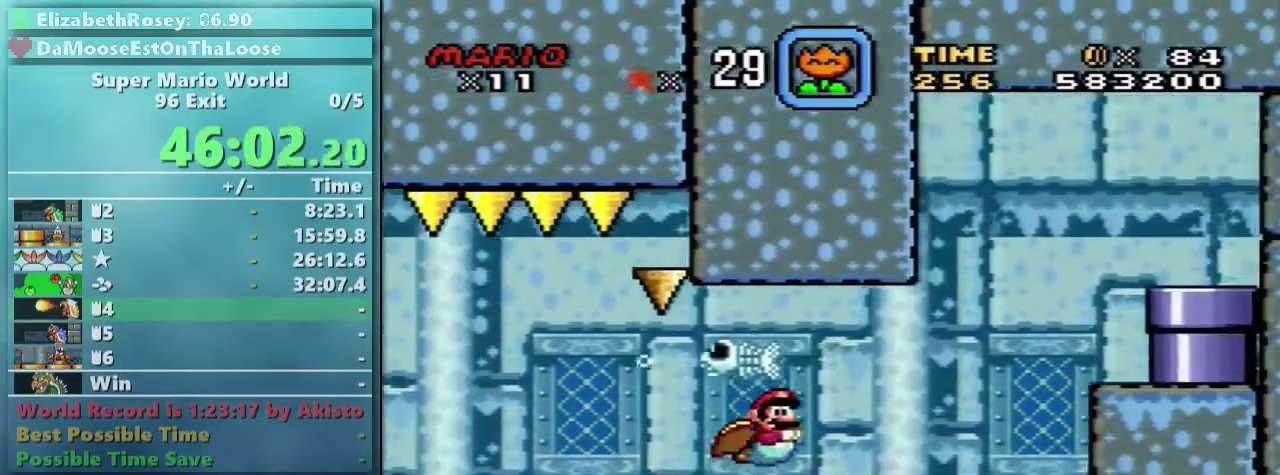
{"buttons": ["DPAD_DOWN"], "events": [[33, "B", "up"], [183, "B", "down"], [283, "B", "up"], [333, "B", "down"], [433, "B", "up"]]}
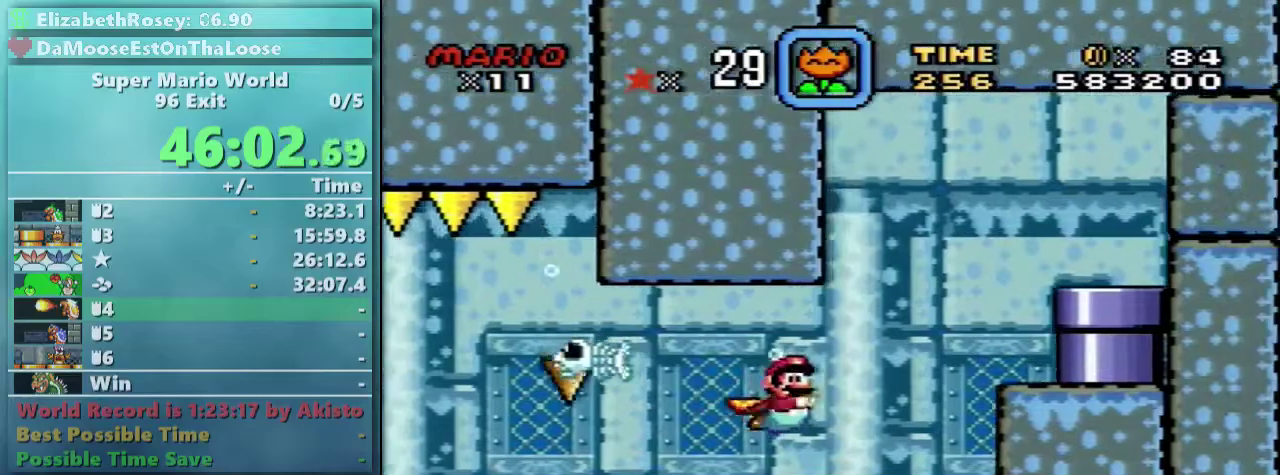
{"buttons": ["DPAD_DOWN"], "events": [[33, "B", "down"], [133, "B", "up"], [133, "DPAD_DOWN", "up"], [183, "DPAD_UP", "down"], [233, "B", "down"], [333, "B", "up"], [433, "B", "down"], [433, "DPAD_UP", "up"], [483, "B", "up"], [483, "DPAD_DOWN", "down"]]}
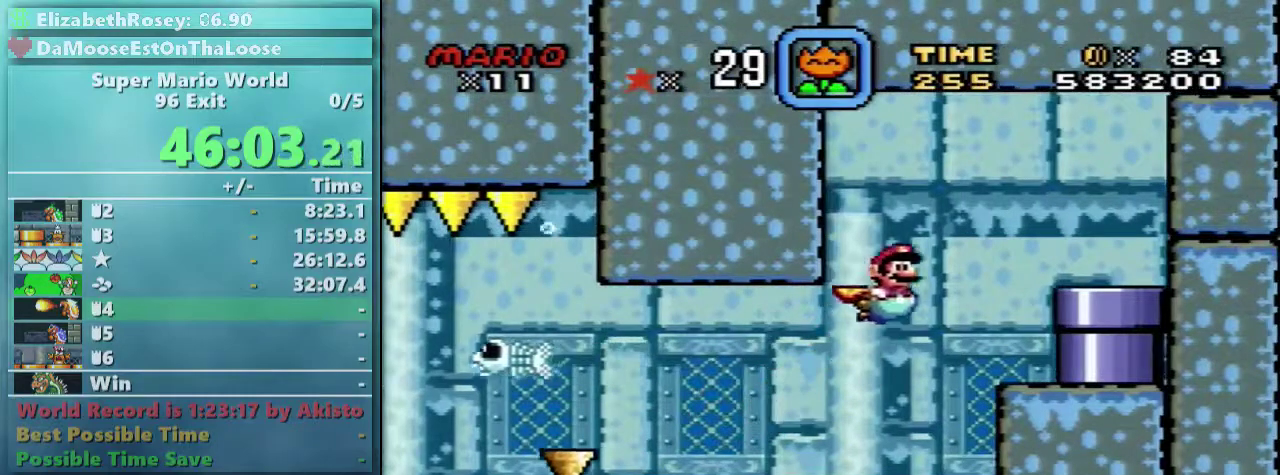
{"buttons": ["DPAD_DOWN"], "events": [[183, "B", "down"], [233, "B", "up"], [333, "B", "down"], [433, "B", "up"]]}
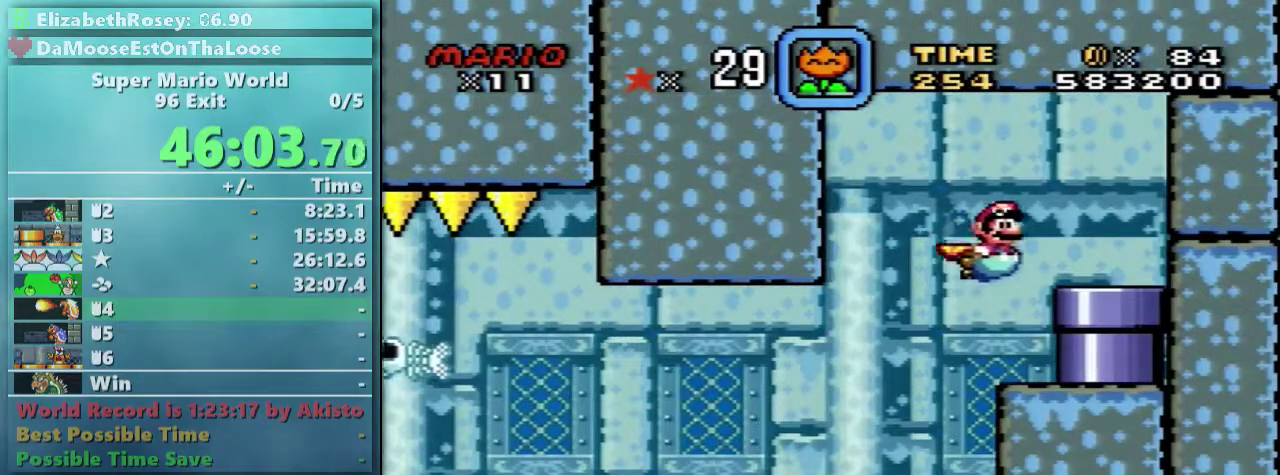
{"buttons": ["DPAD_DOWN"], "events": [[33, "B", "down"], [83, "B", "up"]]}
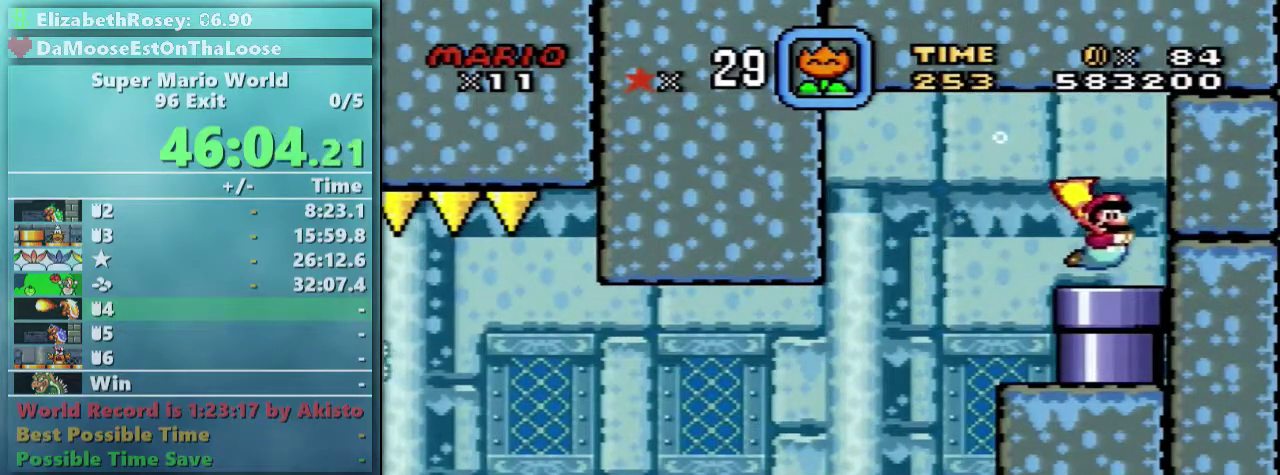
{"buttons": ["DPAD_DOWN"], "events": []}
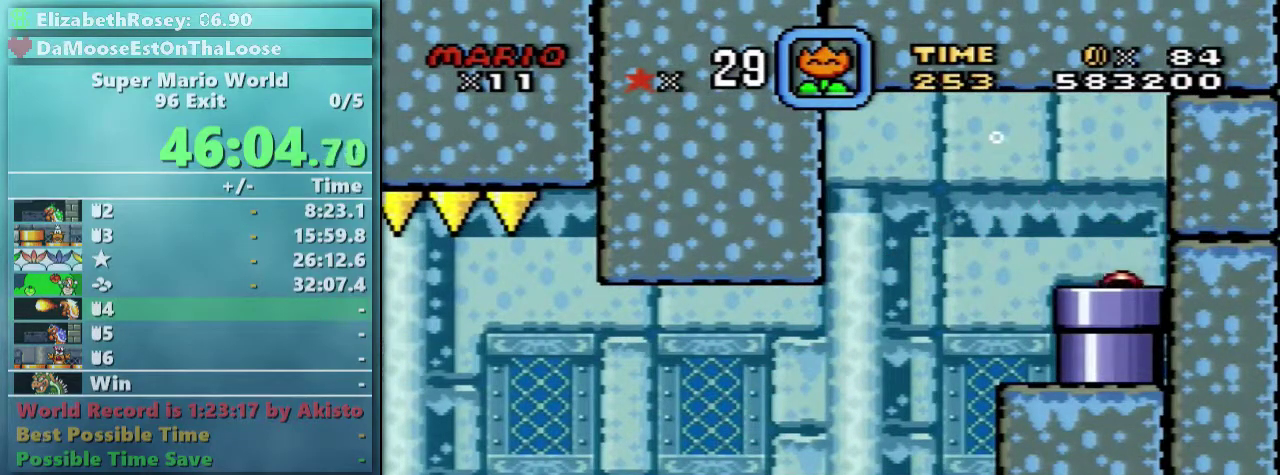
{"buttons": [], "events": [[33, "DPAD_DOWN", "up"], [83, "DPAD_UP", "down"], [133, "DPAD_UP", "up"], [183, "DPAD_DOWN", "down"], [483, "DPAD_DOWN", "up"]]}
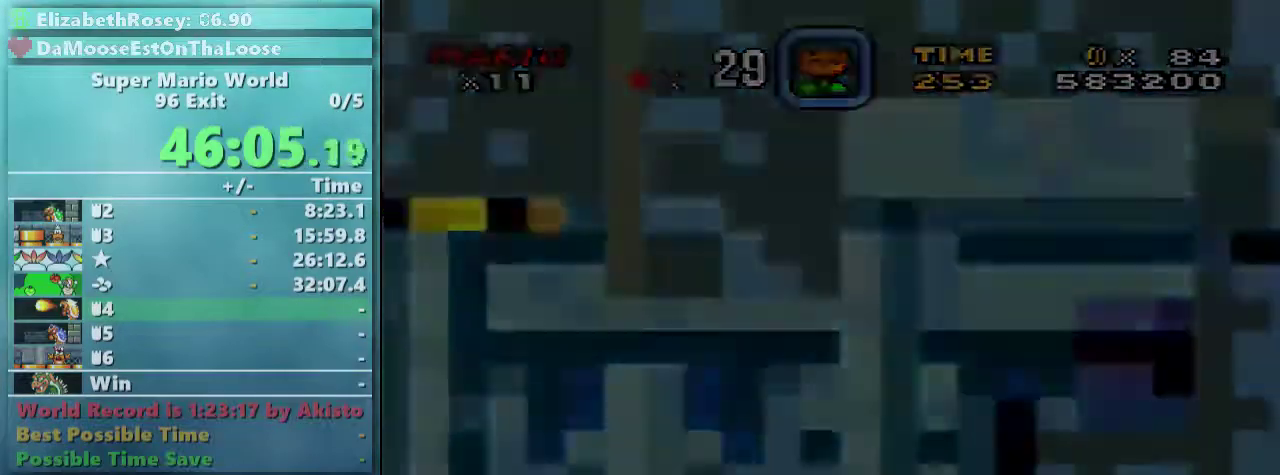
{"buttons": [], "events": []}
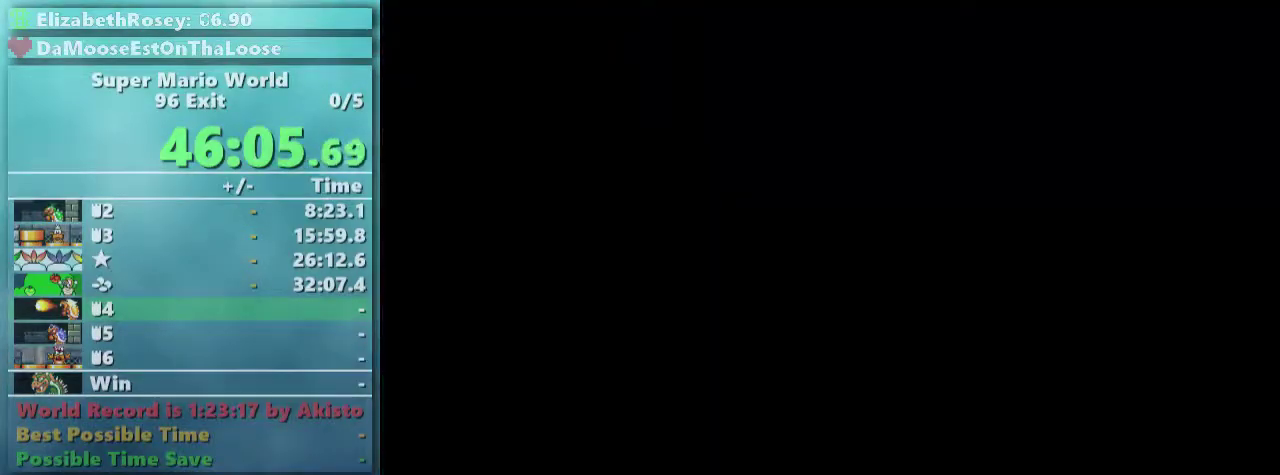
{"buttons": [], "events": []}
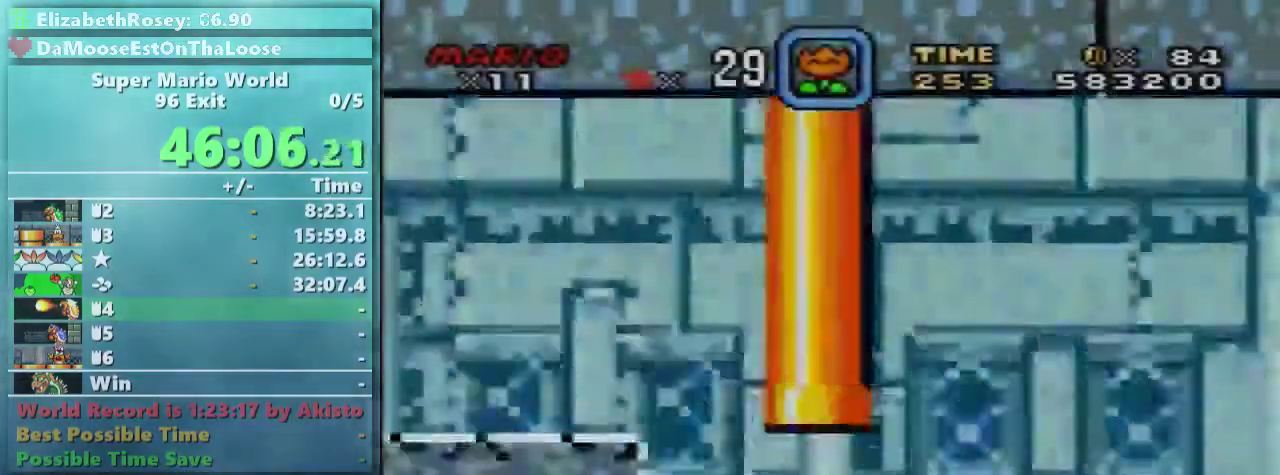
{"buttons": [], "events": [[133, "DPAD_DOWN", "down"], [333, "DPAD_DOWN", "up"]]}
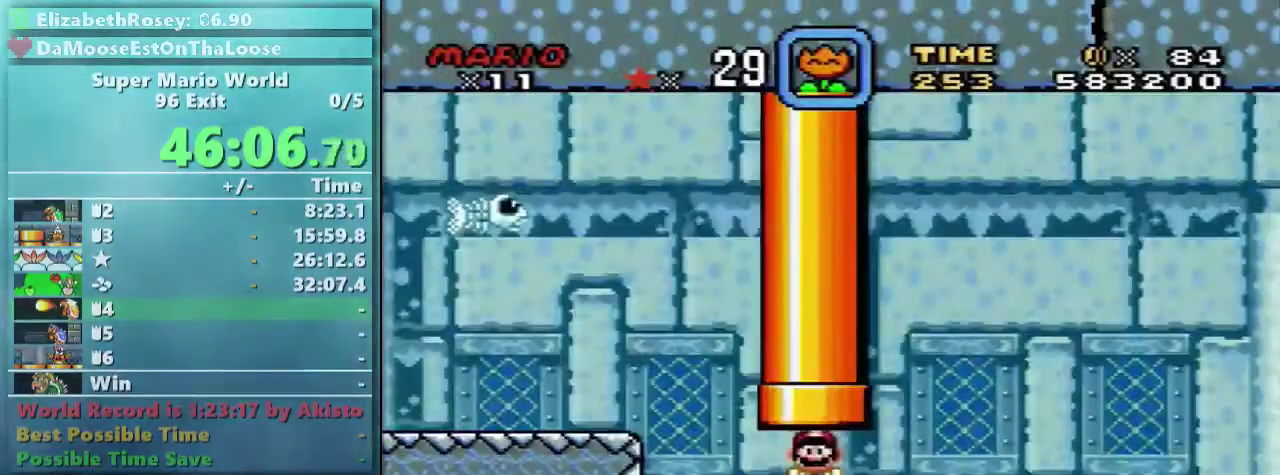
{"buttons": [], "events": [[83, "DPAD_UP", "down"], [183, "B", "down"], [233, "B", "up"], [383, "B", "down"], [383, "DPAD_UP", "up"], [433, "B", "up"]]}
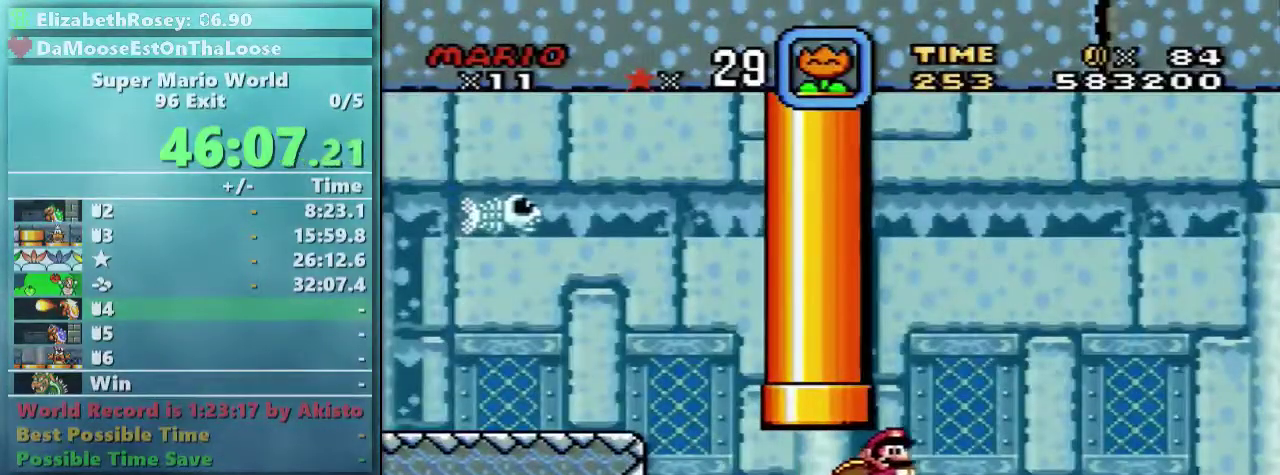
{"buttons": ["B", "DPAD_DOWN"], "events": [[33, "B", "down"], [133, "B", "up"], [133, "DPAD_DOWN", "down"], [483, "B", "down"]]}
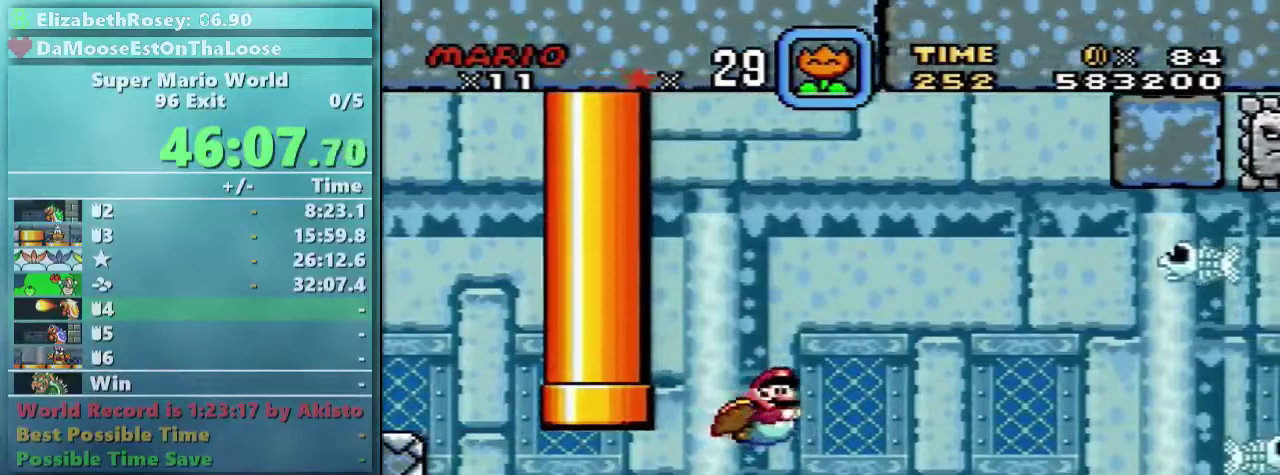
{"buttons": ["DPAD_DOWN"], "events": [[83, "B", "up"], [233, "B", "down"], [283, "B", "up"], [433, "B", "down"], [483, "B", "up"]]}
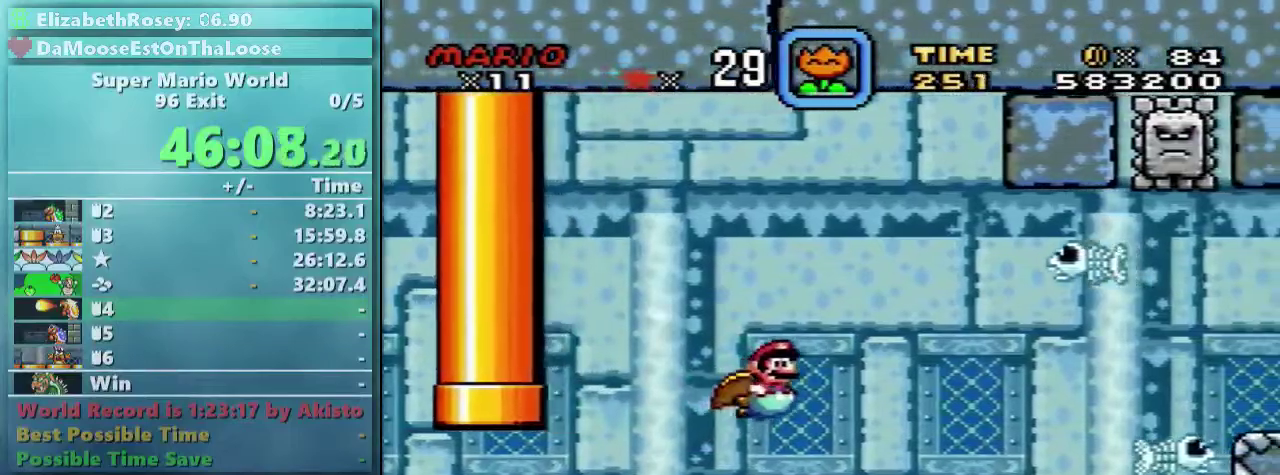
{"buttons": ["DPAD_DOWN"], "events": [[133, "B", "down"], [183, "B", "up"], [283, "B", "down"], [333, "B", "up"]]}
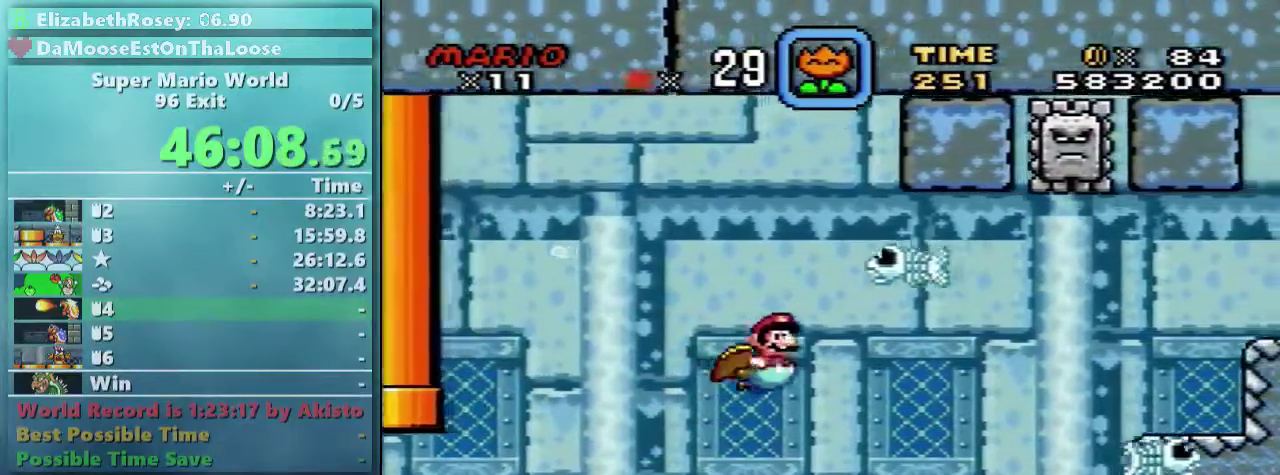
{"buttons": ["A"], "events": [[383, "A", "down"], [383, "DPAD_DOWN", "up"]]}
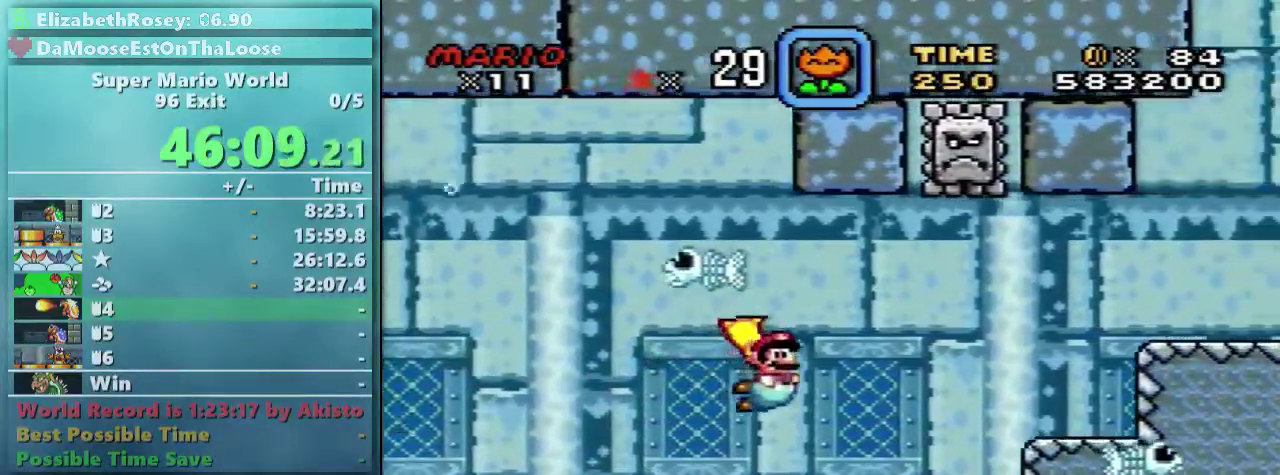
{"buttons": [], "events": [[133, "DPAD_UP", "down"], [183, "A", "up"], [183, "B", "down"], [233, "A", "down"], [233, "B", "up"], [283, "DPAD_LEFT", "down"], [333, "A", "up"], [333, "B", "down"], [333, "DPAD_UP", "up"], [383, "B", "up"], [383, "DPAD_DOWN", "down"], [383, "DPAD_LEFT", "up"], [483, "DPAD_DOWN", "up"]]}
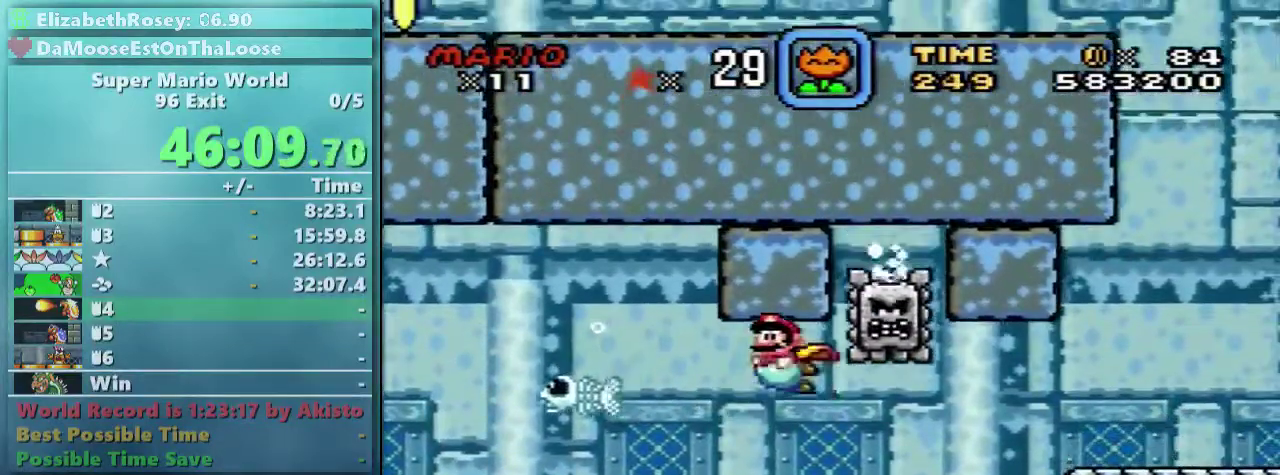
{"buttons": ["A", "DPAD_DOWN"], "events": [[33, "DPAD_DOWN", "down"], [433, "A", "down"]]}
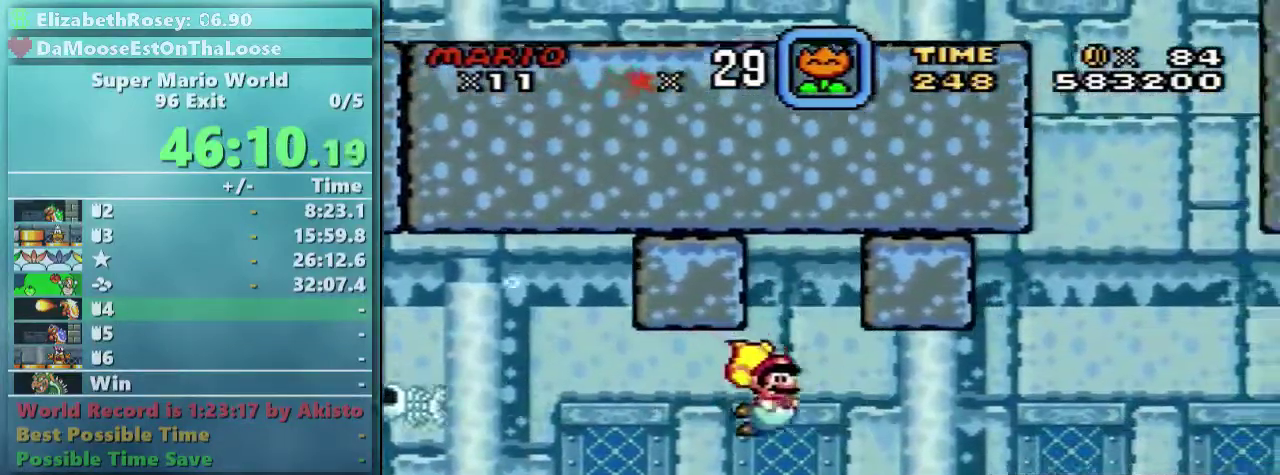
{"buttons": ["B", "DPAD_DOWN"], "events": [[33, "A", "up"], [33, "B", "down"], [133, "A", "down"], [183, "B", "up"], [233, "A", "up"], [233, "B", "down"], [333, "A", "down"], [333, "B", "up"], [433, "A", "up"], [433, "B", "down"]]}
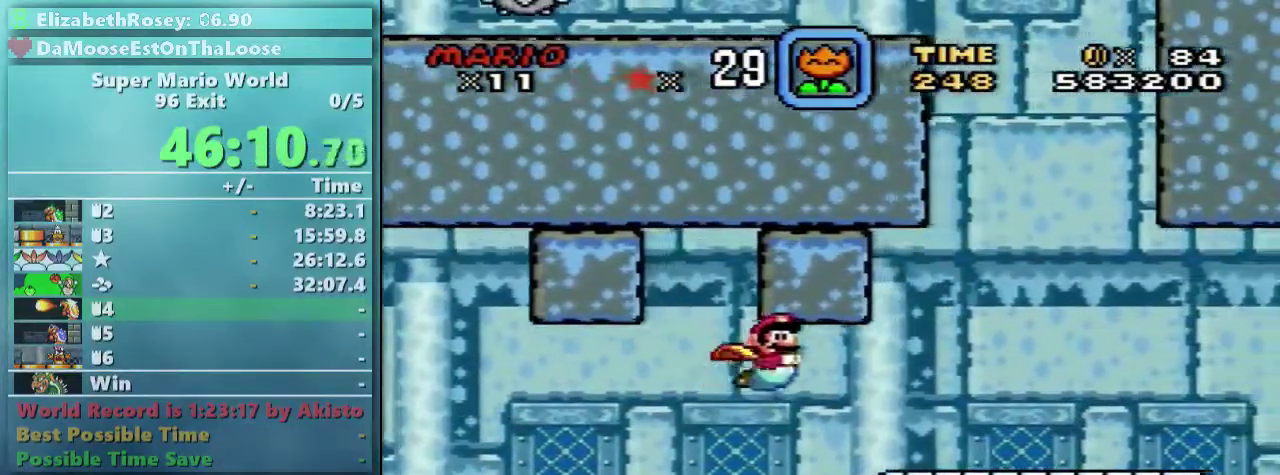
{"buttons": ["B"], "events": [[33, "A", "down"], [33, "B", "up"], [83, "B", "down"], [133, "A", "up"], [183, "A", "down"], [283, "A", "up"], [333, "A", "down"], [383, "B", "up"], [433, "B", "down"], [433, "DPAD_DOWN", "up"], [483, "A", "up"]]}
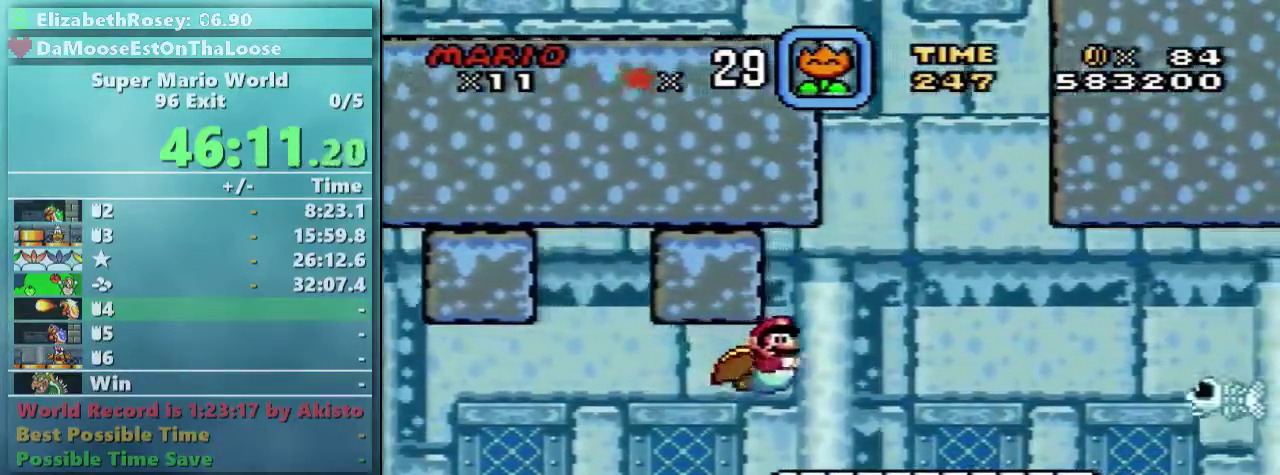
{"buttons": ["DPAD_DOWN"], "events": [[83, "A", "down"], [83, "B", "up"], [133, "A", "up"], [133, "B", "down"], [233, "B", "up"], [233, "DPAD_DOWN", "down"]]}
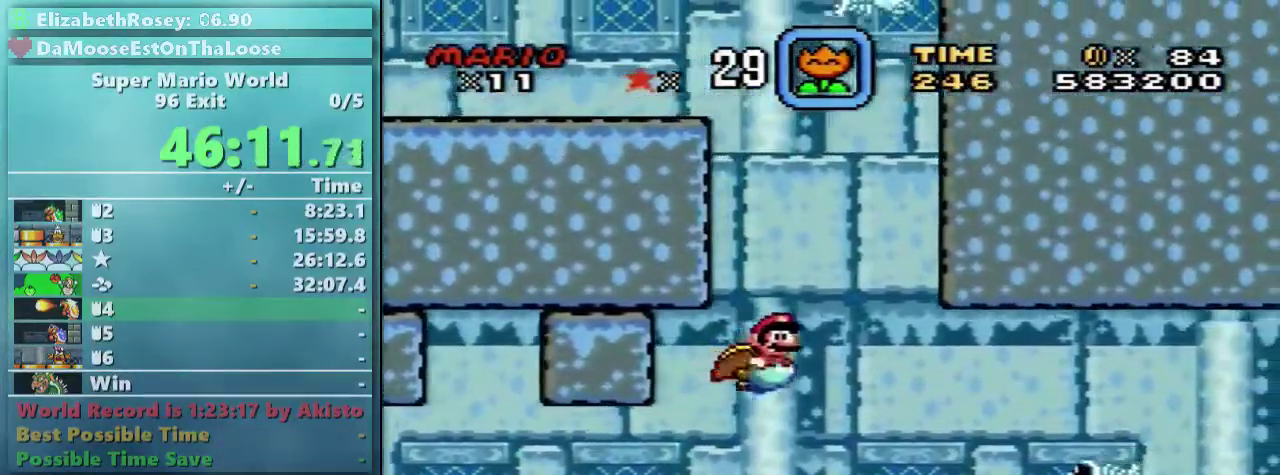
{"buttons": ["DPAD_DOWN"], "events": [[33, "B", "down"], [133, "B", "up"], [183, "B", "down"], [283, "B", "up"], [333, "B", "down"], [483, "B", "up"]]}
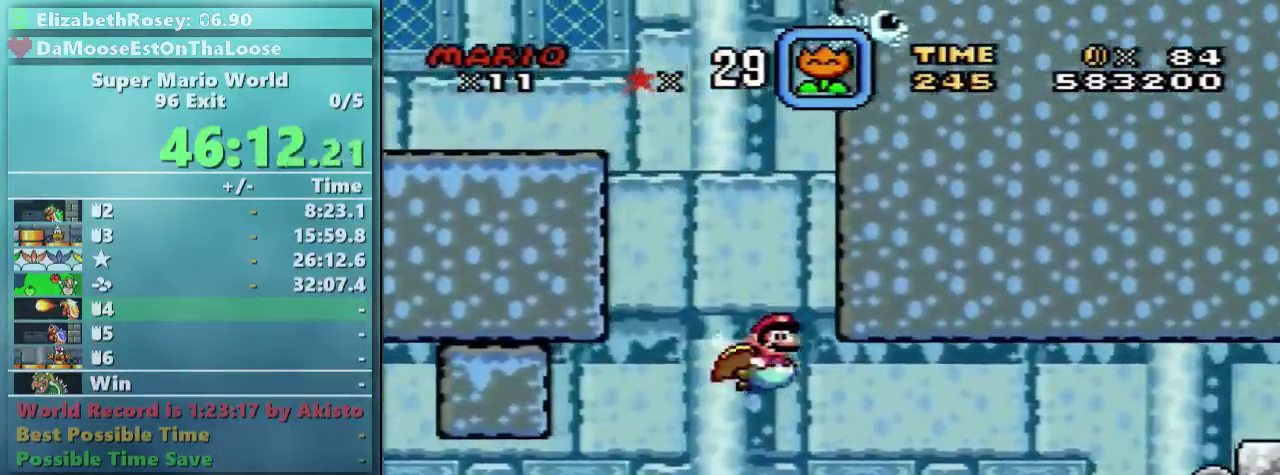
{"buttons": ["DPAD_DOWN"], "events": []}